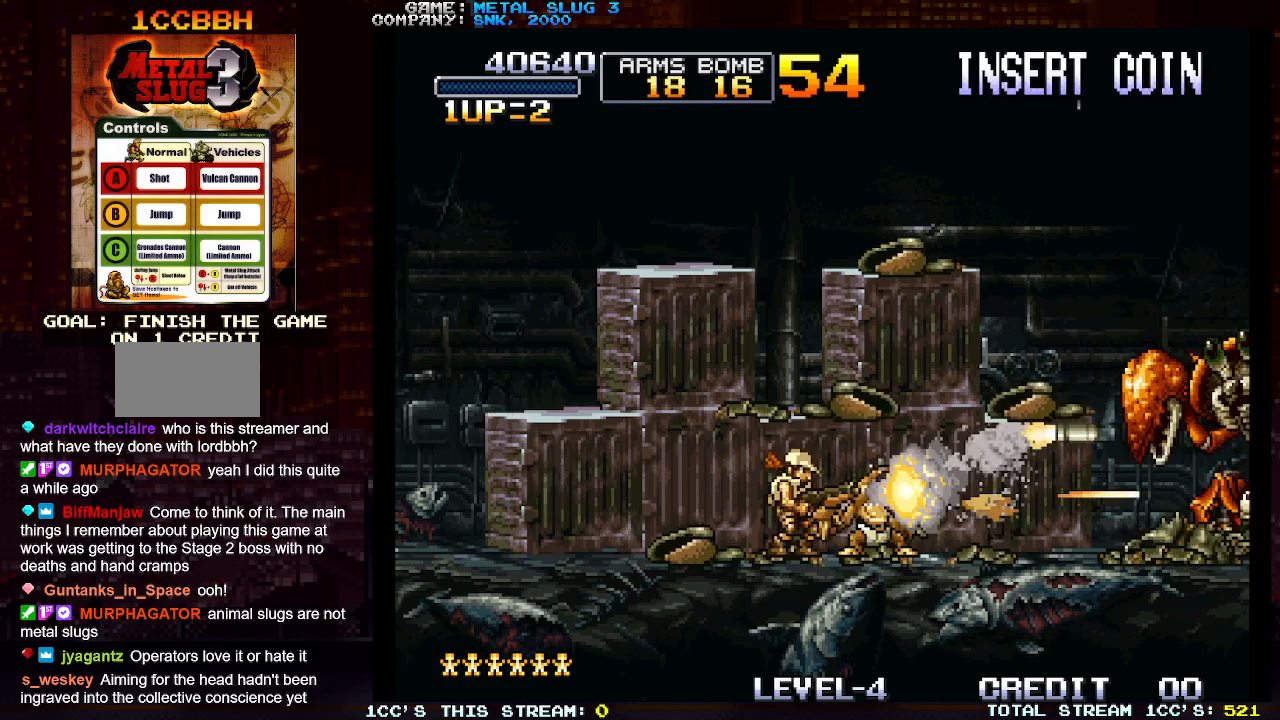
Gameplay with a controller (arcade stick); each line is a JSON object with the inputs held at the frame after it. "events" lists button and stick changes between this image and that frame as [ms after this image, input, new state], when the widget could be followed in between. Not read: L3 R3.
{"buttons": ["SQUARE", "R1"], "left_stick": "center", "events": [[50, "R1", "up"], [50, "SQUARE", "up"], [133, "R1", "down"], [133, "SQUARE", "down"], [200, "SQUARE", "up"], [217, "R1", "up"], [283, "R1", "down"], [300, "SQUARE", "down"], [350, "SQUARE", "up"], [367, "R1", "up"], [450, "R1", "down"], [450, "SQUARE", "down"]]}
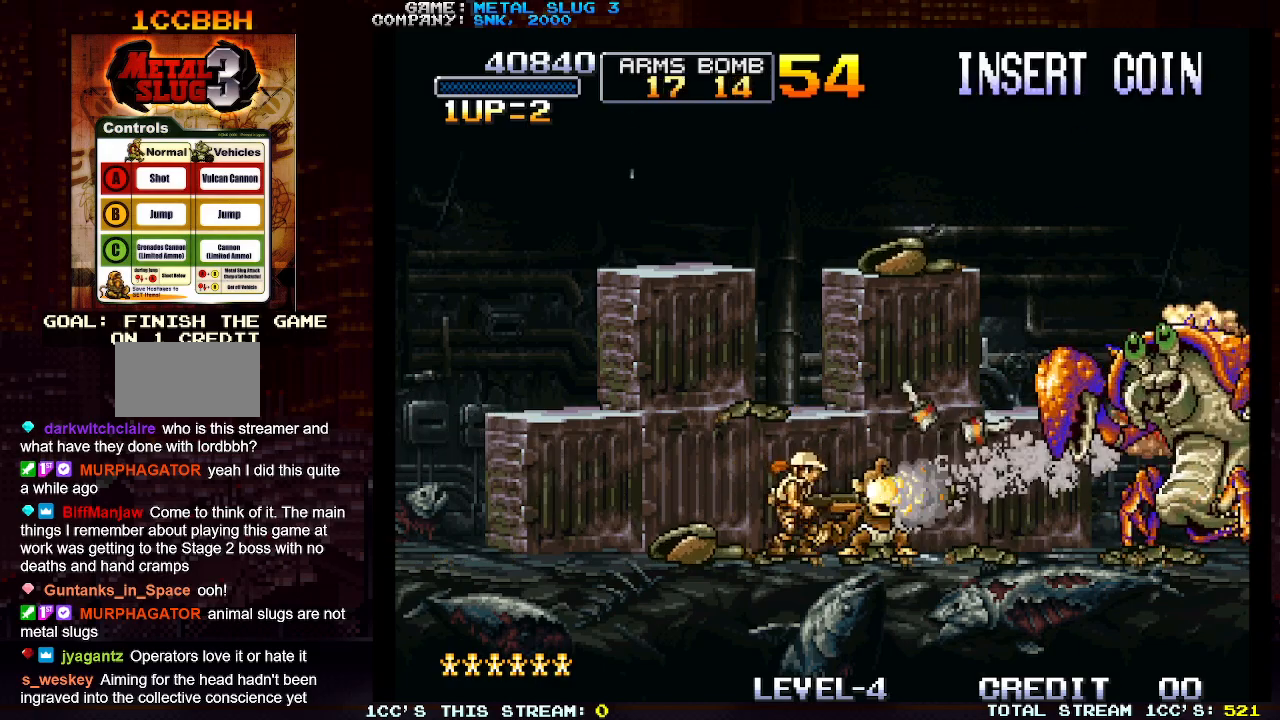
{"buttons": ["SQUARE"], "left_stick": "center", "events": [[17, "R1", "up"], [17, "SQUARE", "up"], [133, "SQUARE", "down"], [183, "SQUARE", "up"], [300, "SQUARE", "down"], [367, "SQUARE", "up"], [467, "SQUARE", "down"]]}
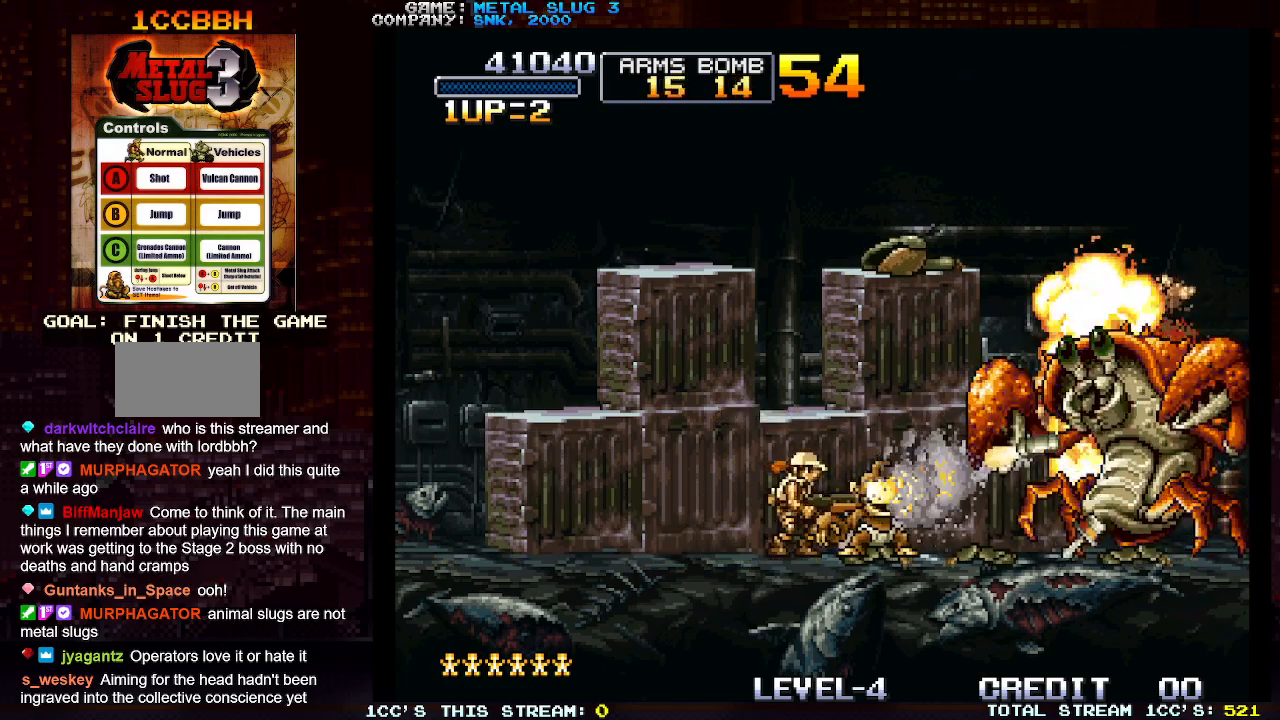
{"buttons": ["SQUARE"], "left_stick": "center", "events": [[33, "SQUARE", "up"], [133, "SQUARE", "down"], [200, "SQUARE", "up"], [267, "SQUARE", "down"], [350, "SQUARE", "up"], [417, "SQUARE", "down"]]}
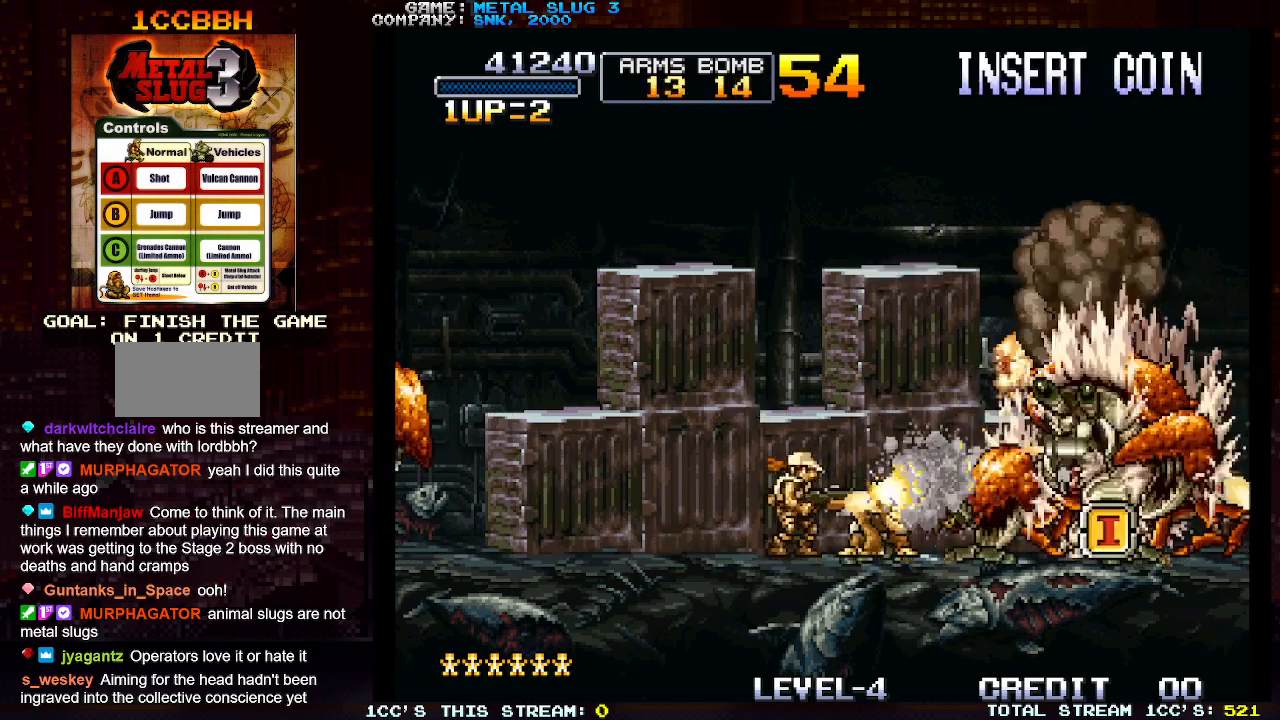
{"buttons": [], "left_stick": "center", "events": [[17, "SQUARE", "up"], [133, "left_stick", "left"], [217, "SQUARE", "down"], [300, "SQUARE", "up"], [300, "left_stick", "center"], [367, "SQUARE", "down"], [433, "SQUARE", "up"]]}
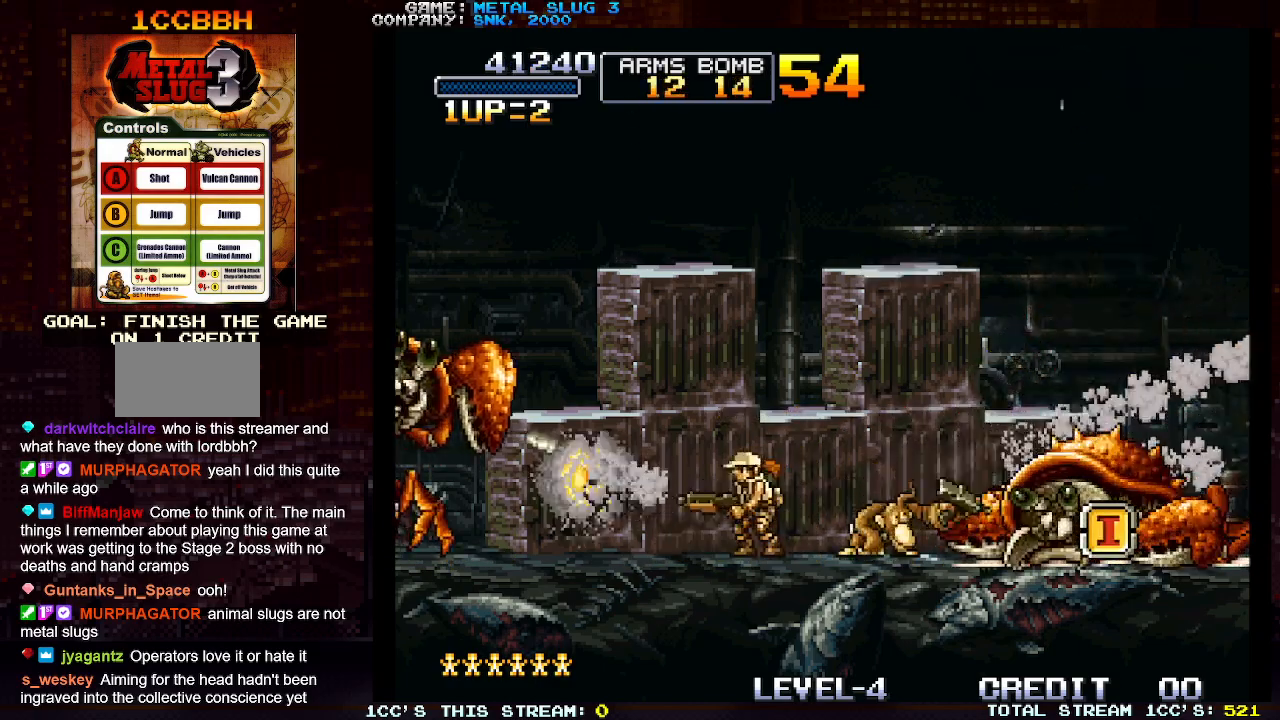
{"buttons": ["SQUARE", "R1"], "left_stick": "center", "events": [[33, "SQUARE", "down"], [100, "SQUARE", "up"], [183, "SQUARE", "down"], [250, "SQUARE", "up"], [333, "SQUARE", "down"], [367, "R1", "down"], [417, "R1", "up"], [417, "SQUARE", "up"], [450, "R1", "down"], [483, "SQUARE", "down"]]}
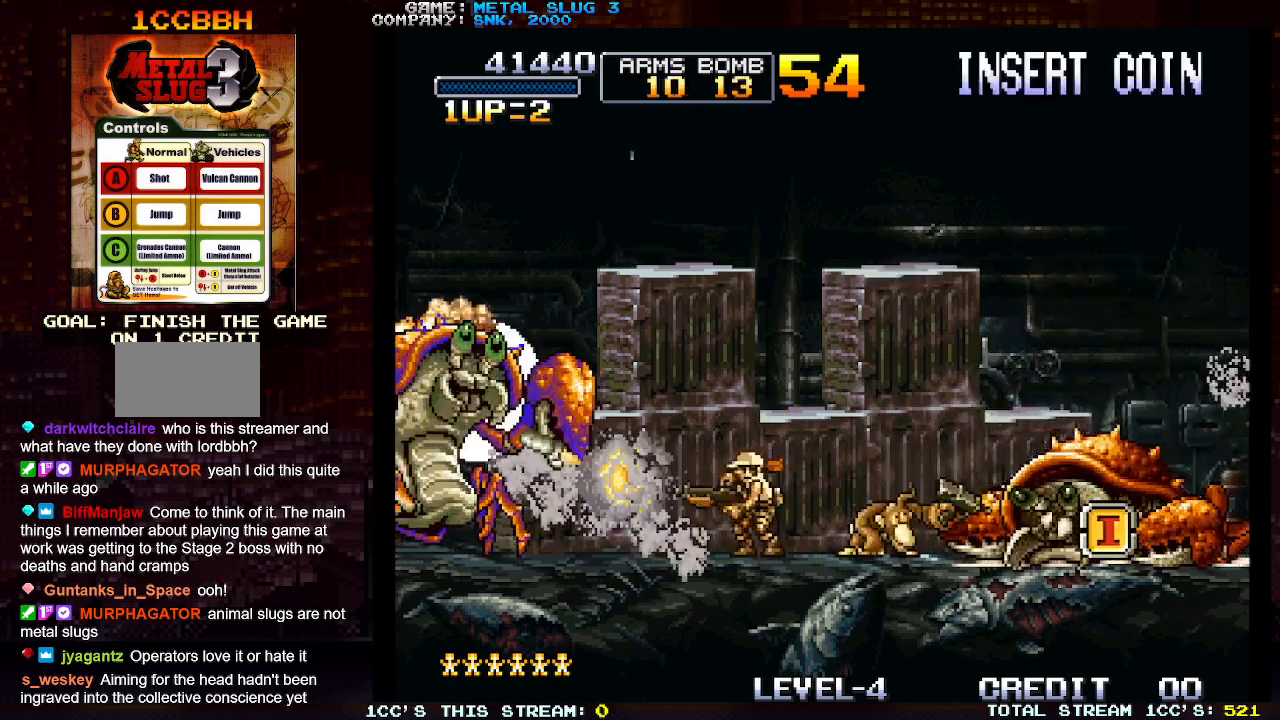
{"buttons": ["SQUARE"], "left_stick": "center", "events": [[50, "SQUARE", "up"], [67, "R1", "up"], [117, "SQUARE", "down"], [133, "R1", "down"], [200, "R1", "up"], [200, "SQUARE", "up"], [283, "SQUARE", "down"], [367, "SQUARE", "up"], [450, "SQUARE", "down"]]}
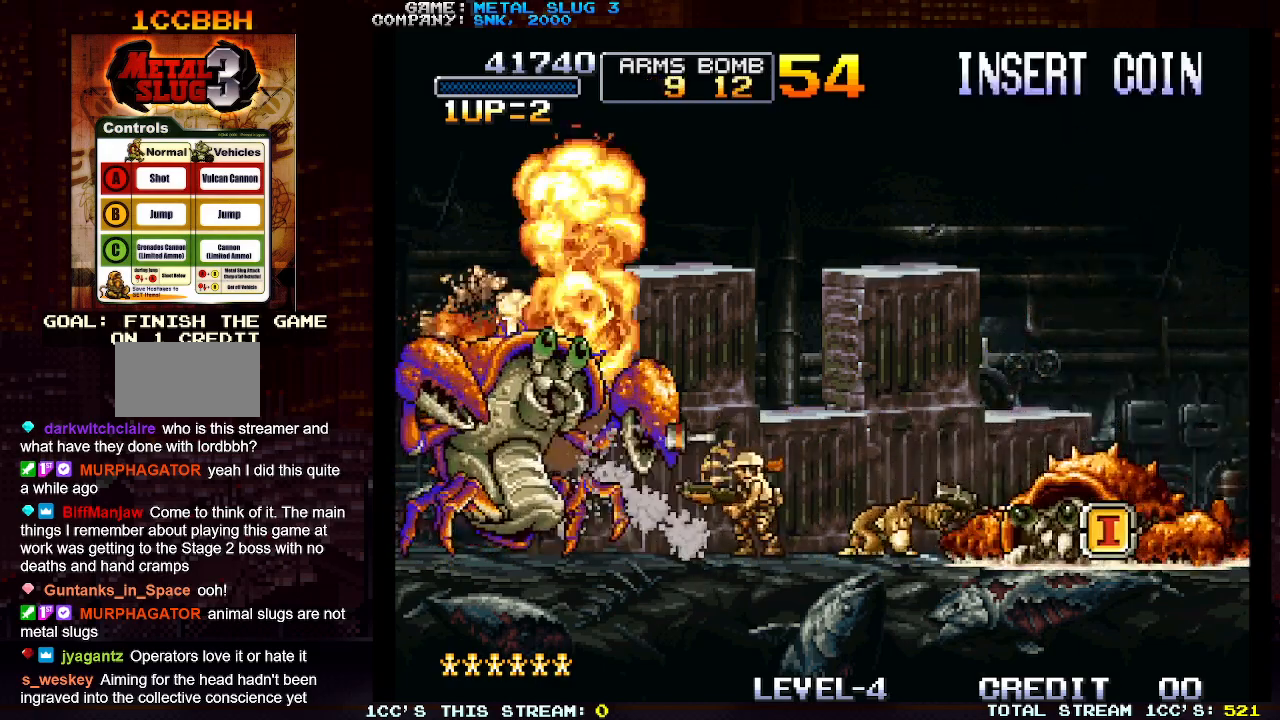
{"buttons": [], "left_stick": "right", "events": [[50, "SQUARE", "up"], [133, "SQUARE", "down"], [133, "left_stick", "right"], [217, "SQUARE", "up"], [300, "SQUARE", "down"], [383, "SQUARE", "up"]]}
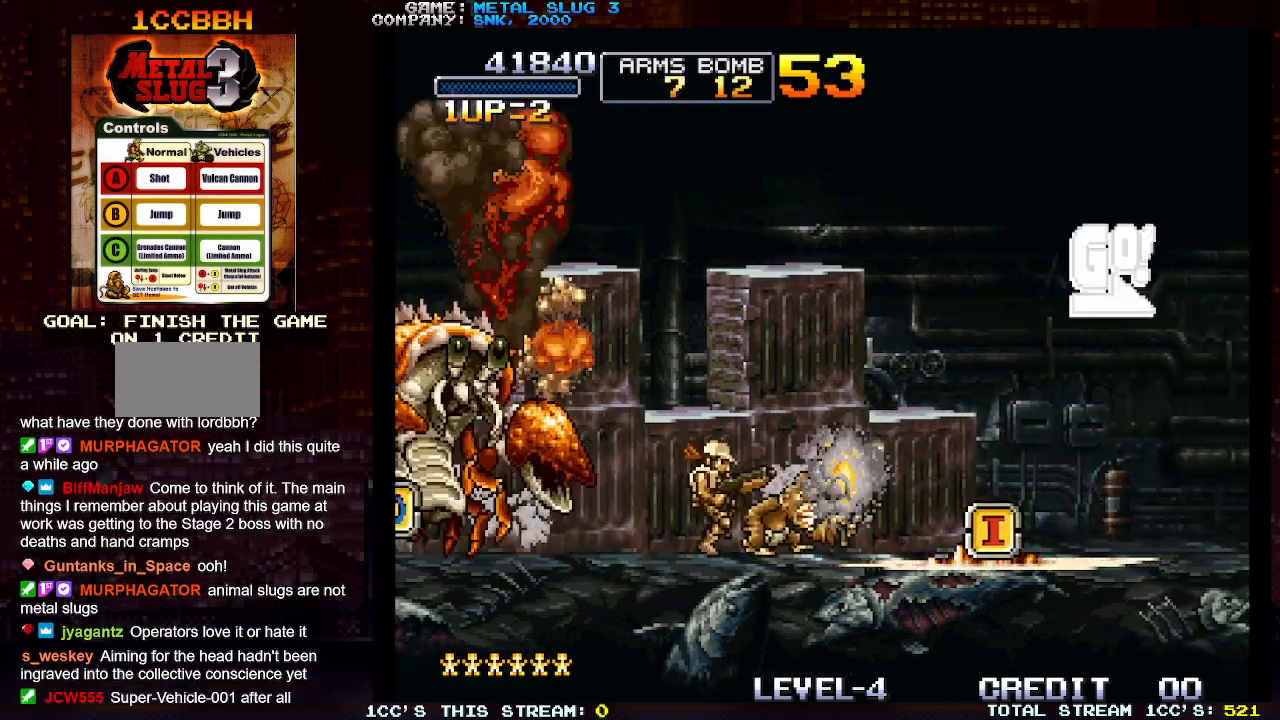
{"buttons": [], "left_stick": "right", "events": []}
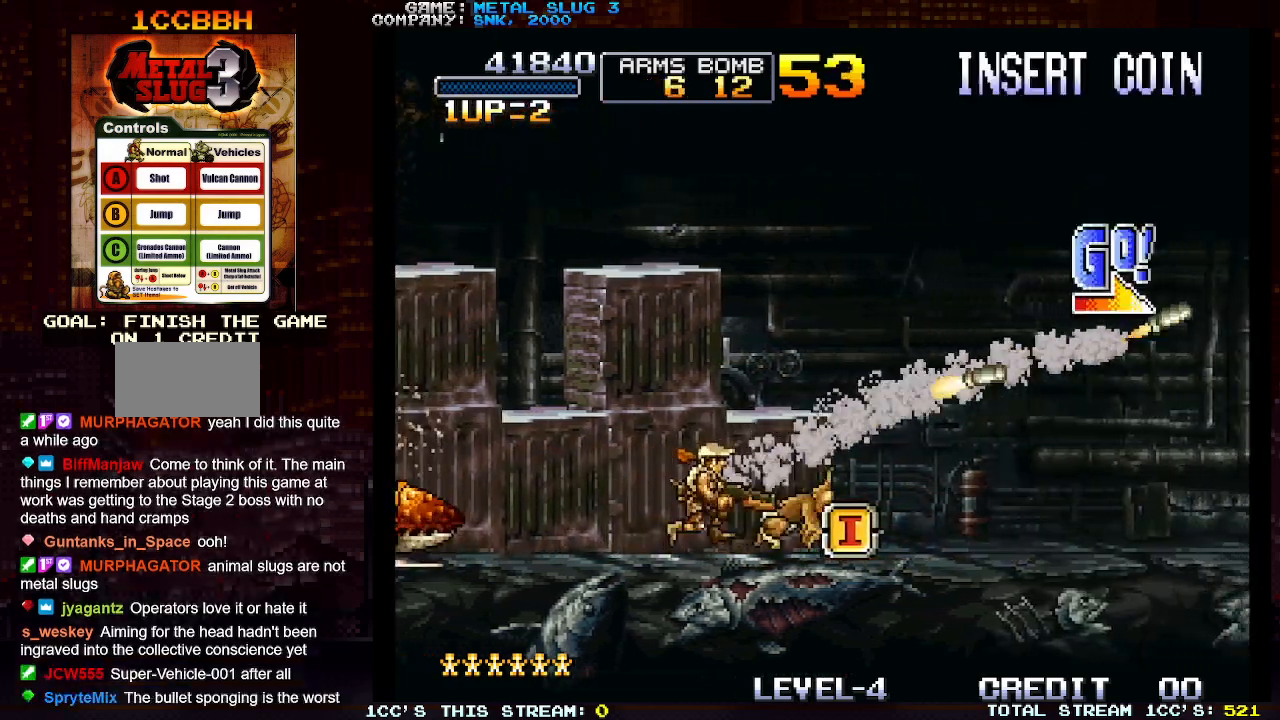
{"buttons": [], "left_stick": "right", "events": [[50, "TRIANGLE", "down"], [300, "TRIANGLE", "up"]]}
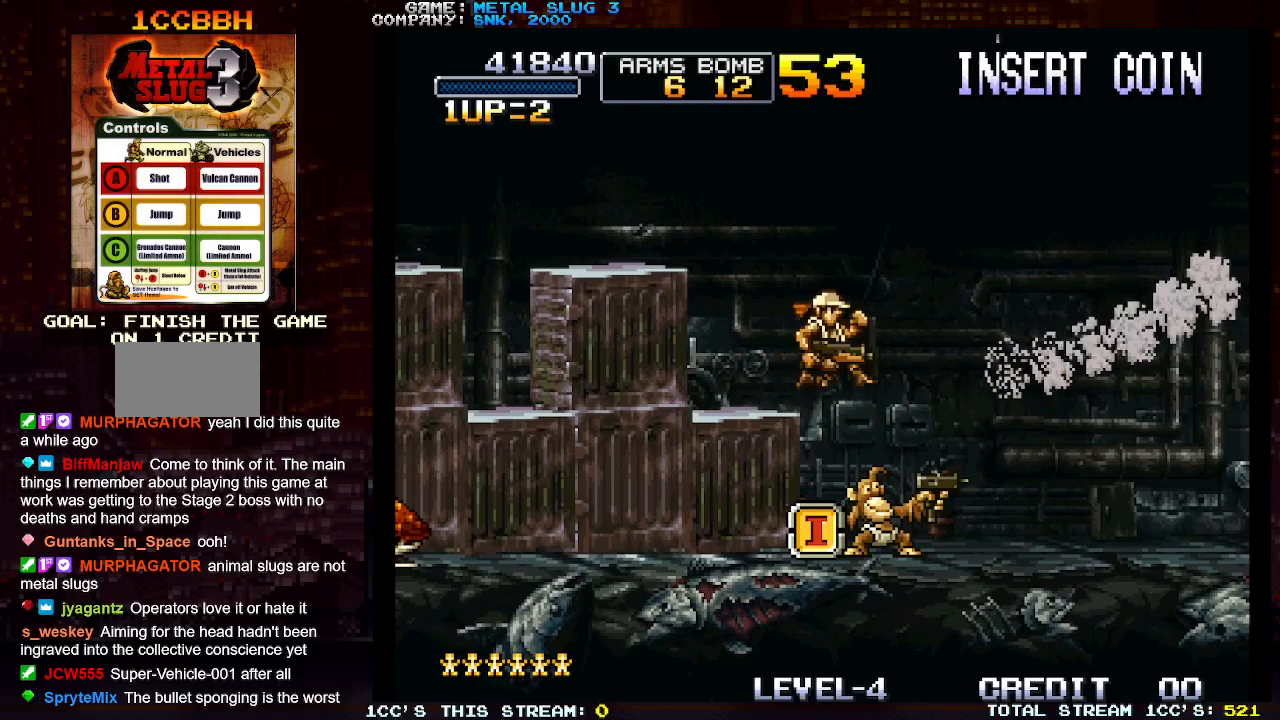
{"buttons": [], "left_stick": "right", "events": []}
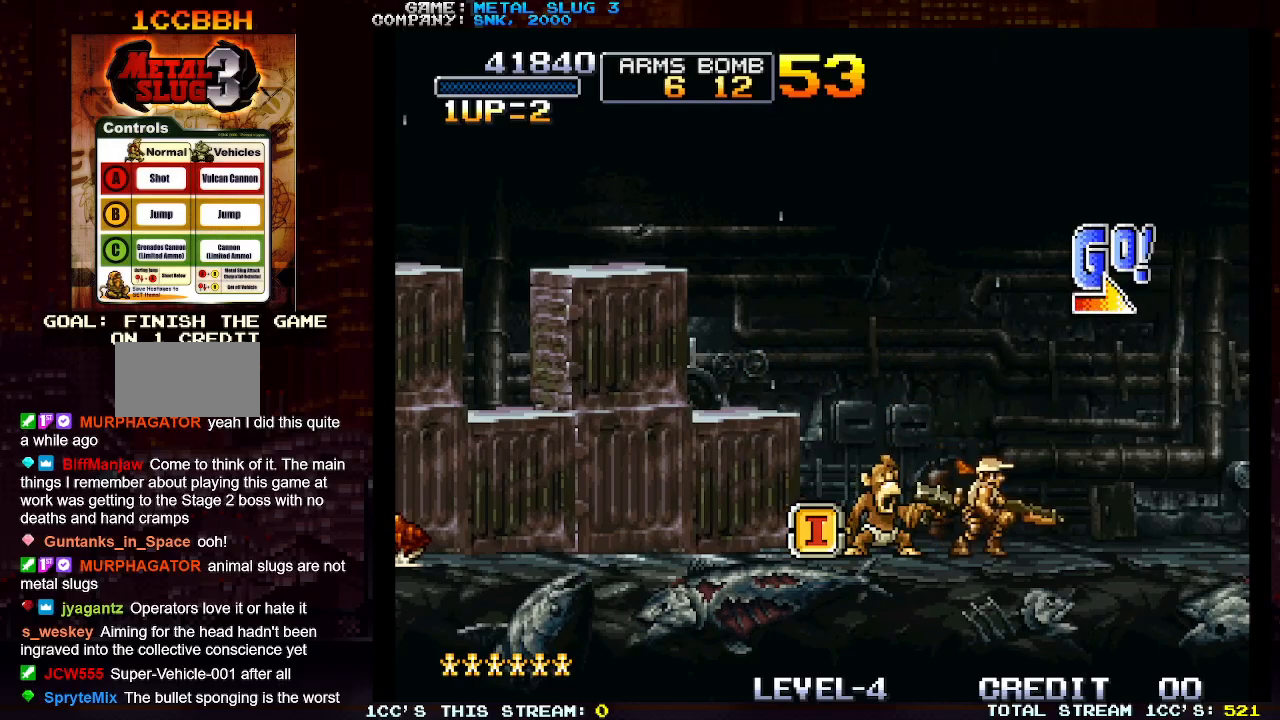
{"buttons": [], "left_stick": "right", "events": [[67, "TRIANGLE", "down"], [217, "TRIANGLE", "up"]]}
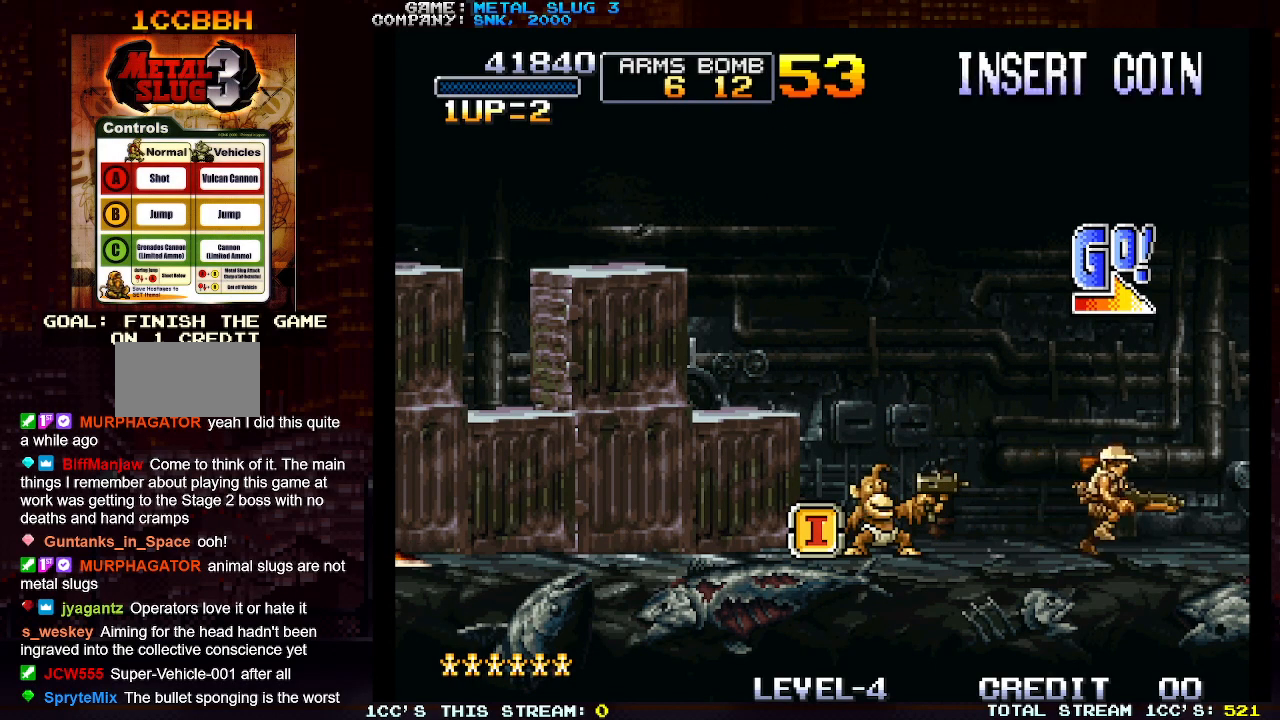
{"buttons": ["TRIANGLE"], "left_stick": "right", "events": [[233, "TRIANGLE", "down"], [283, "TRIANGLE", "up"], [500, "TRIANGLE", "down"]]}
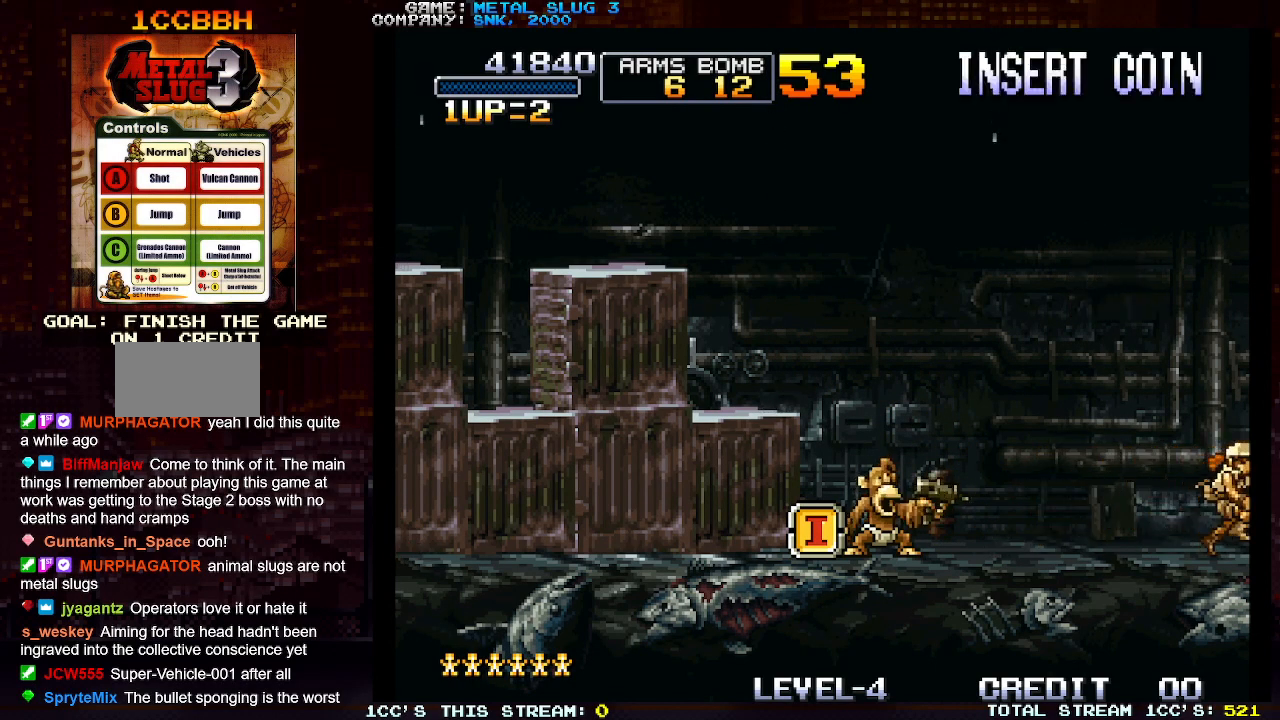
{"buttons": [], "left_stick": "right", "events": [[50, "TRIANGLE", "up"], [317, "TRIANGLE", "down"], [400, "TRIANGLE", "up"]]}
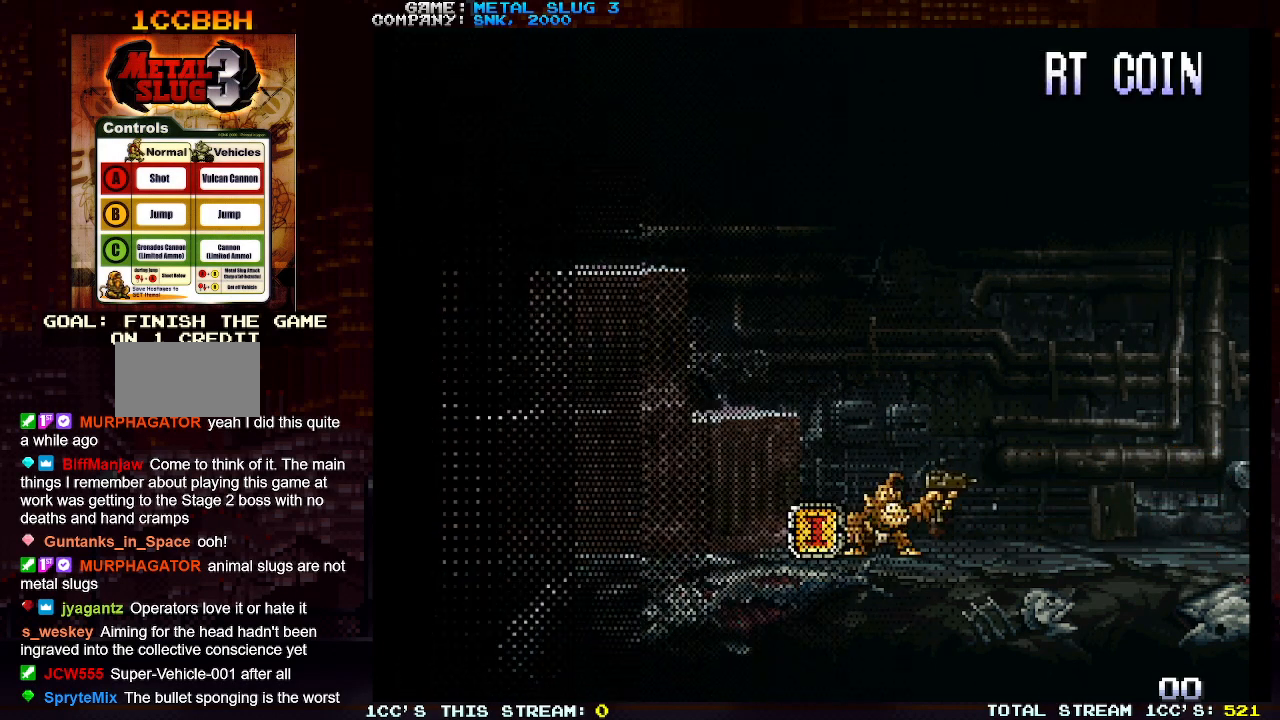
{"buttons": [], "left_stick": "right", "events": [[100, "TRIANGLE", "down"], [200, "TRIANGLE", "up"], [400, "TRIANGLE", "down"], [500, "TRIANGLE", "up"]]}
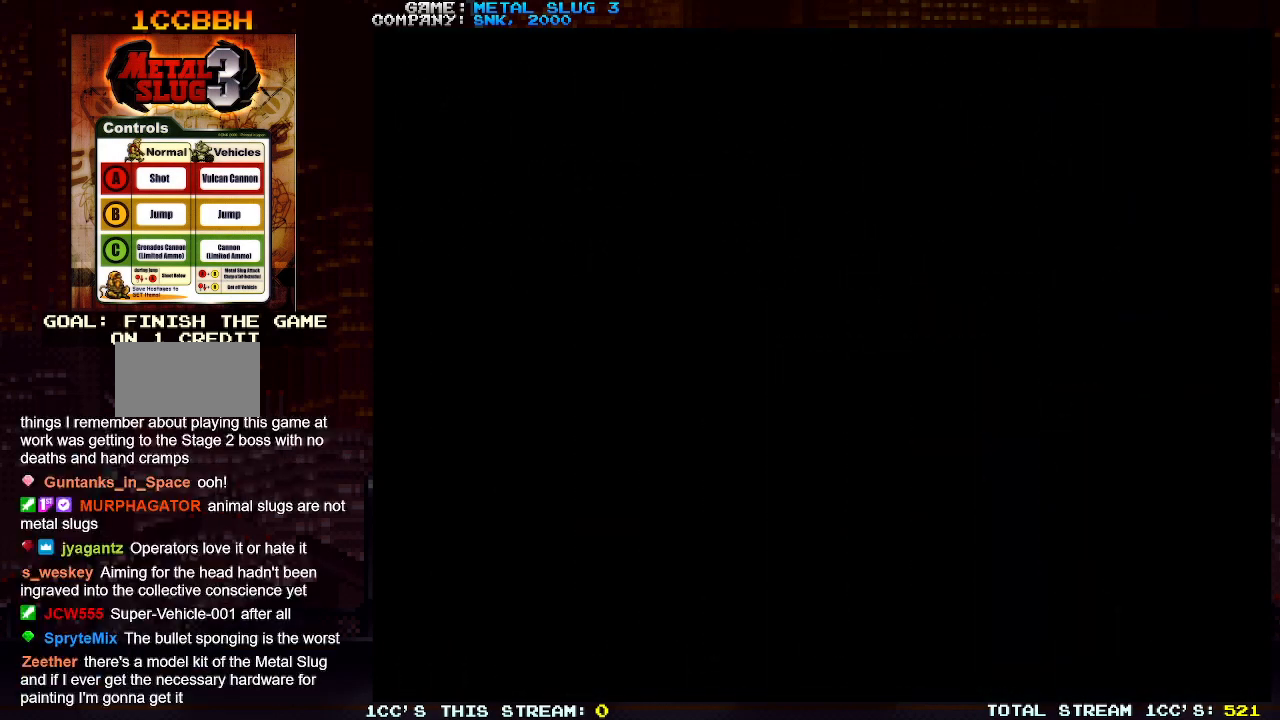
{"buttons": [], "left_stick": "right", "events": []}
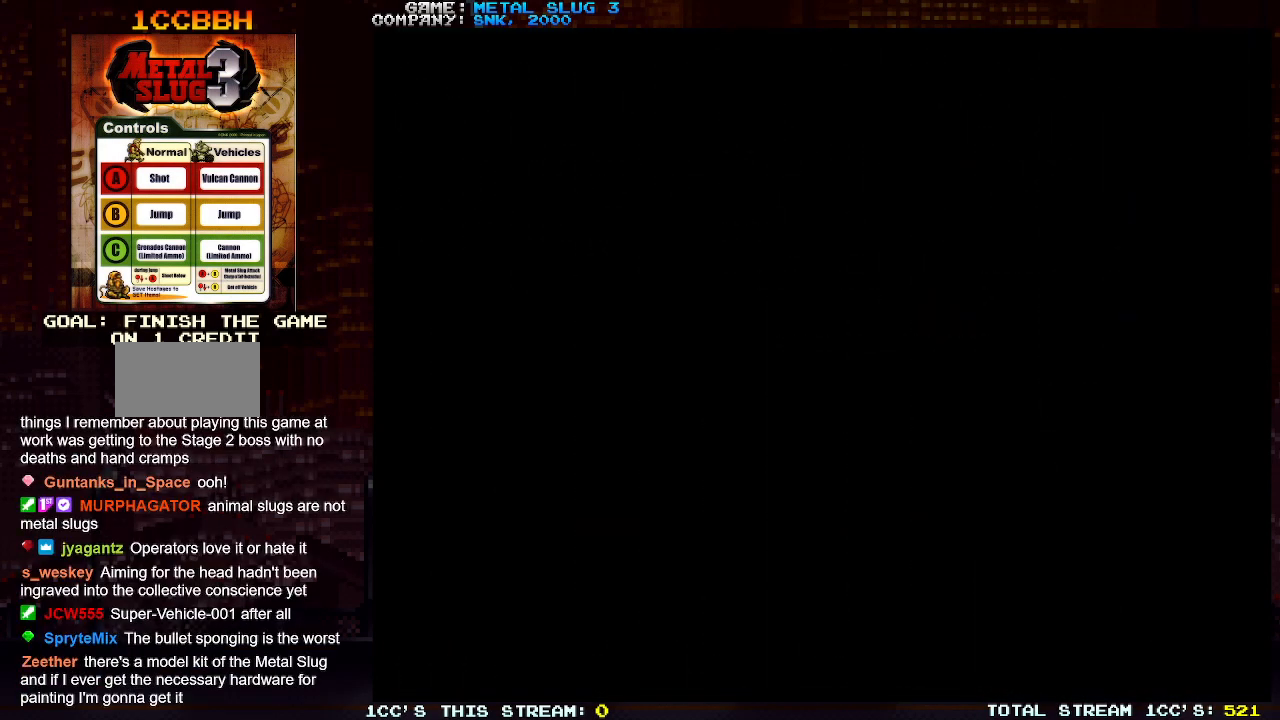
{"buttons": [], "left_stick": "right", "events": []}
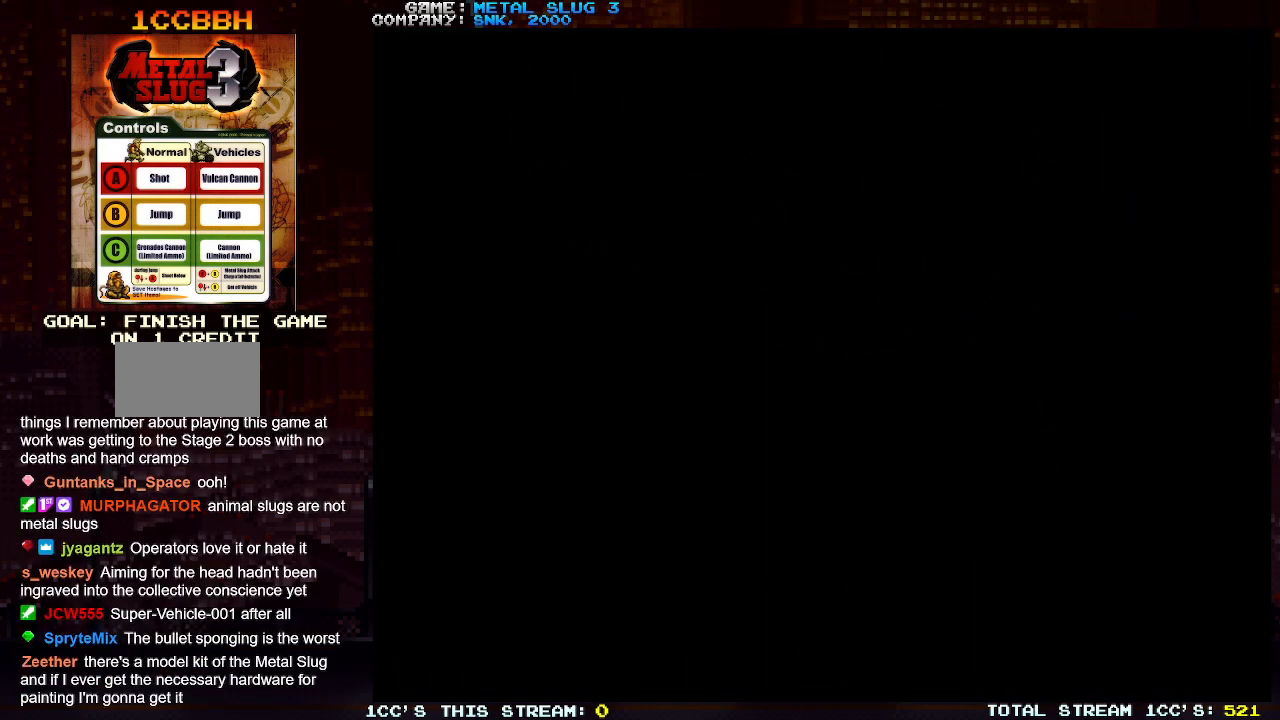
{"buttons": [], "left_stick": "right", "events": []}
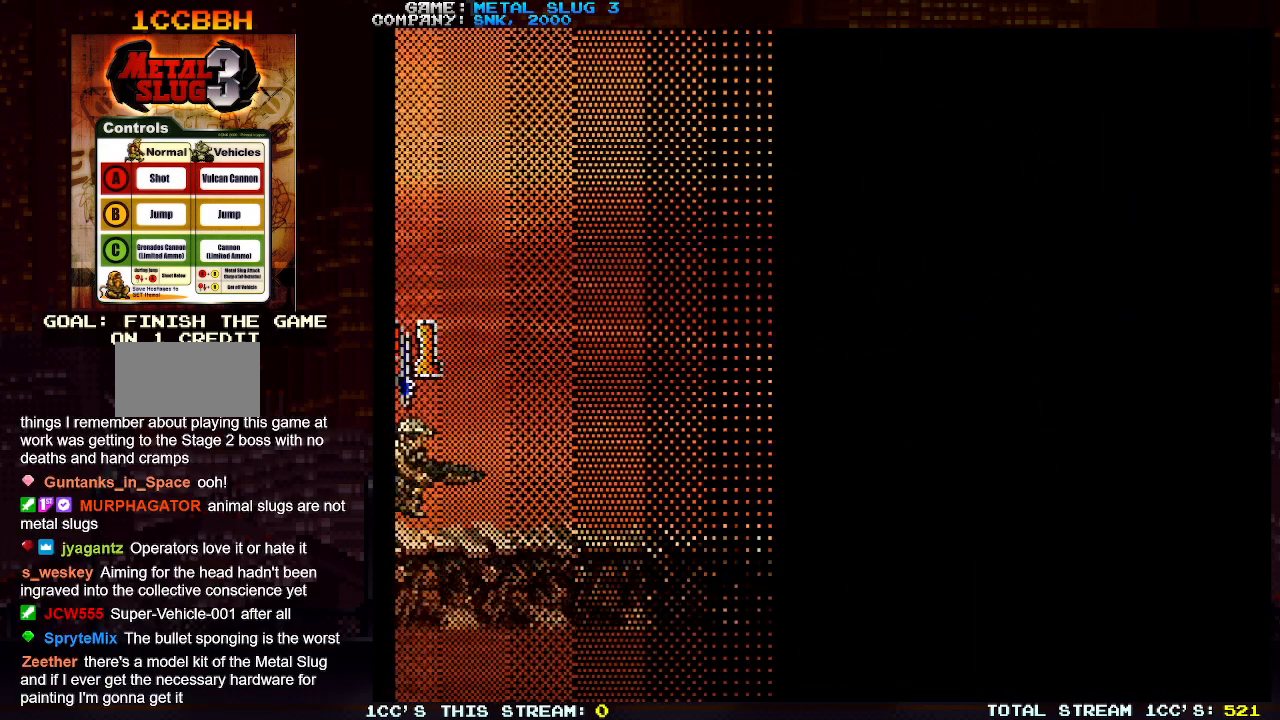
{"buttons": [], "left_stick": "right", "events": []}
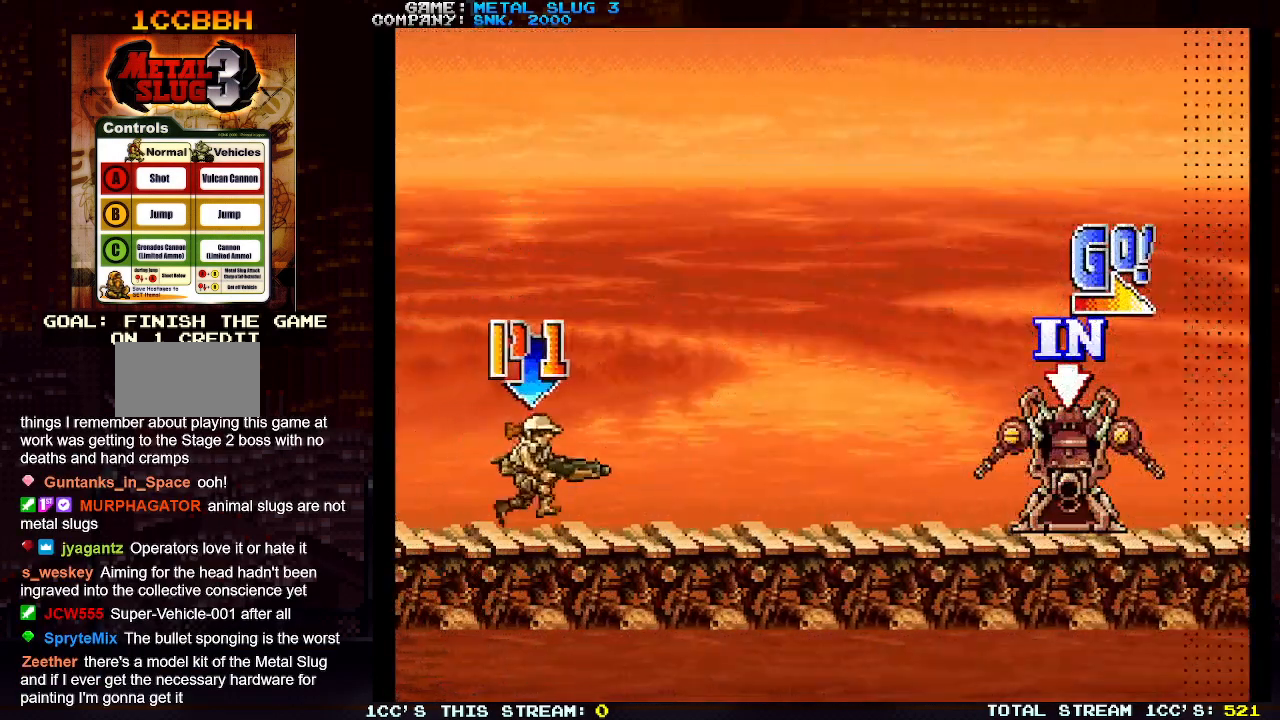
{"buttons": [], "left_stick": "right", "events": []}
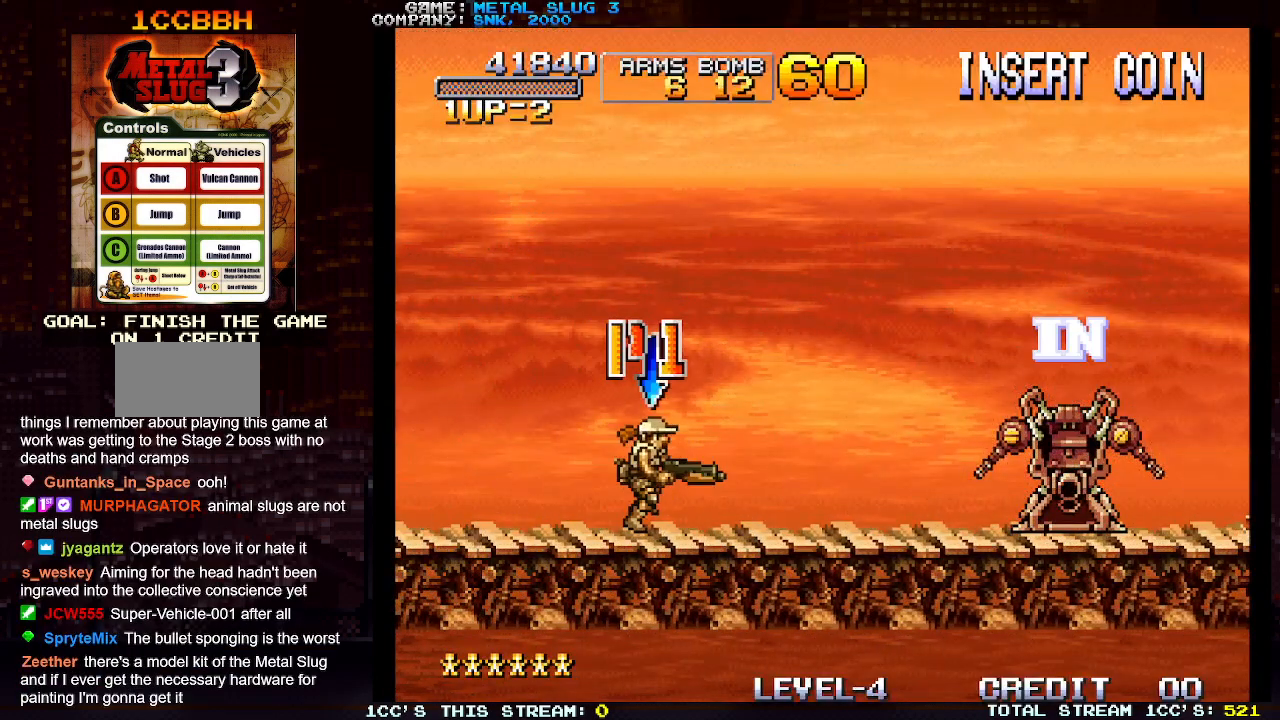
{"buttons": [], "left_stick": "right", "events": []}
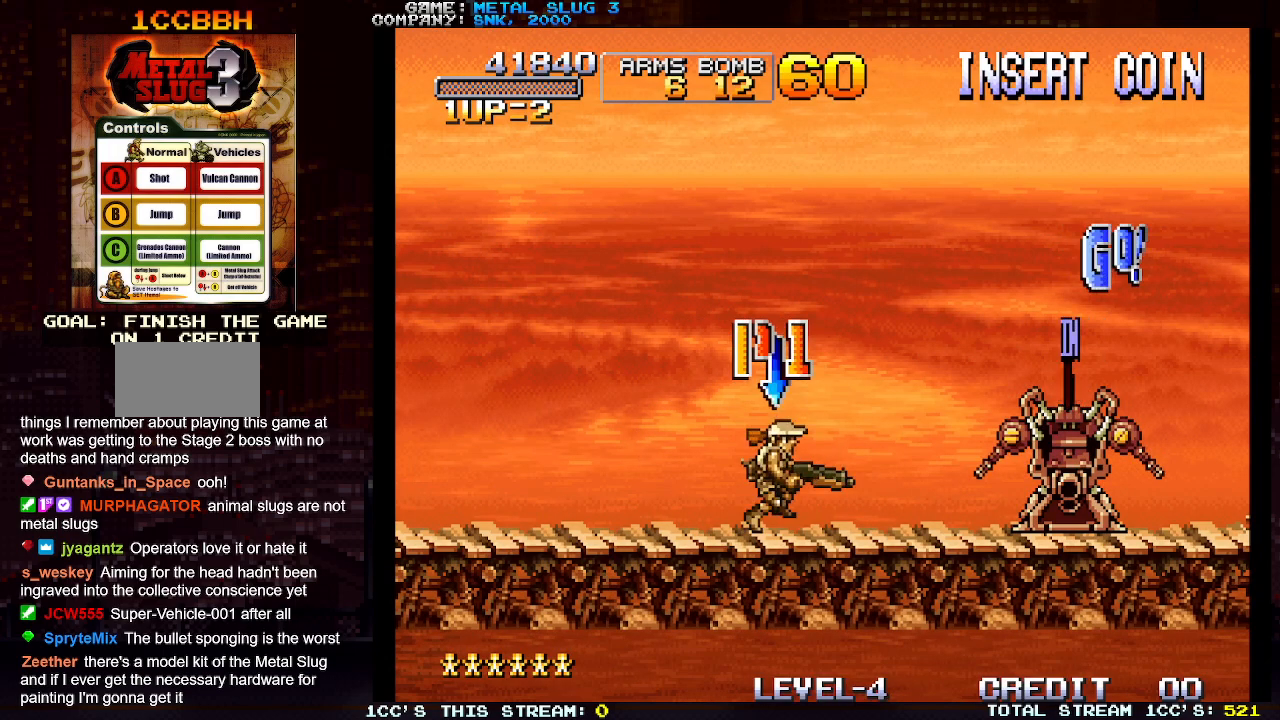
{"buttons": [], "left_stick": "right", "events": [[267, "TRIANGLE", "down"], [417, "TRIANGLE", "up"]]}
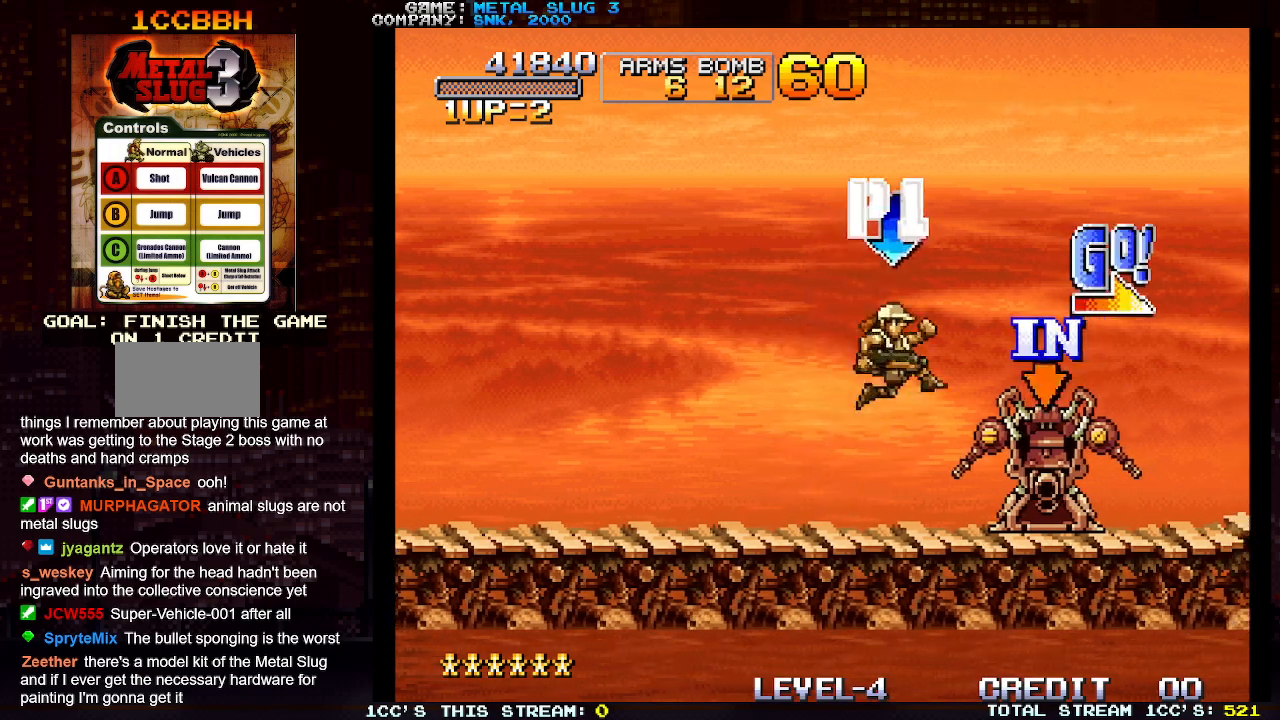
{"buttons": [], "left_stick": "right", "events": []}
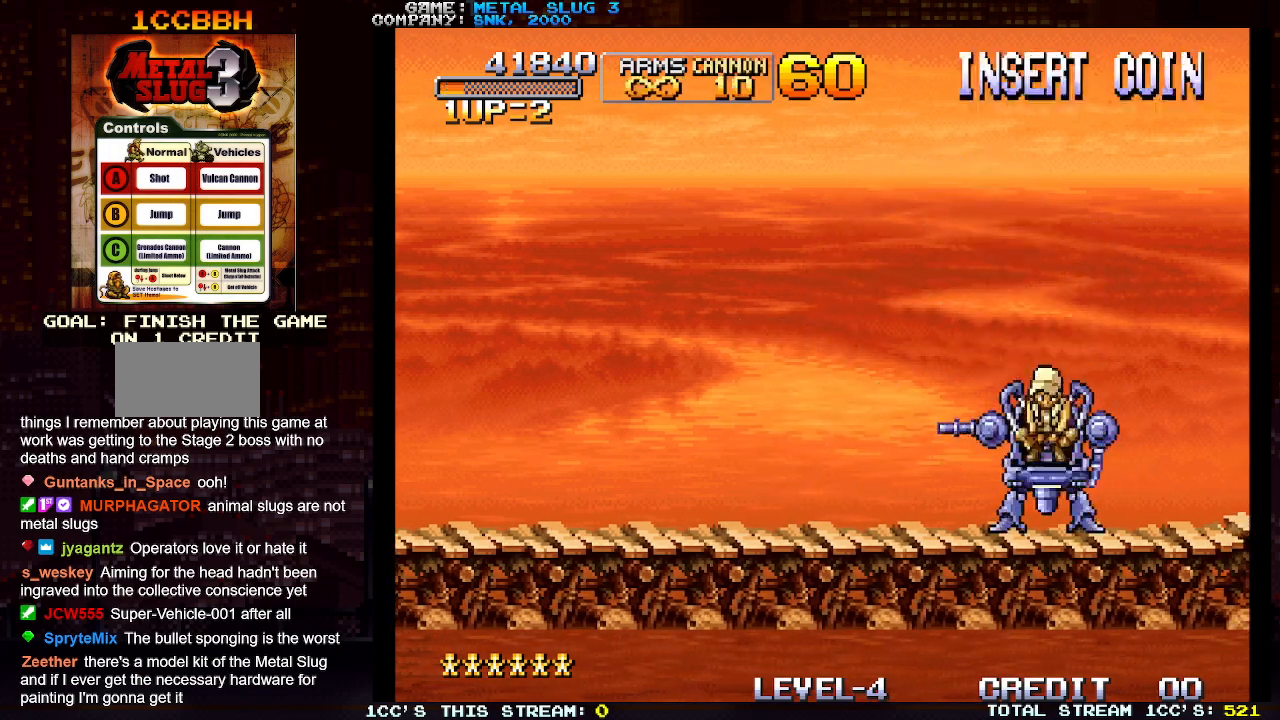
{"buttons": [], "left_stick": "right", "events": [[383, "TRIANGLE", "down"], [483, "TRIANGLE", "up"]]}
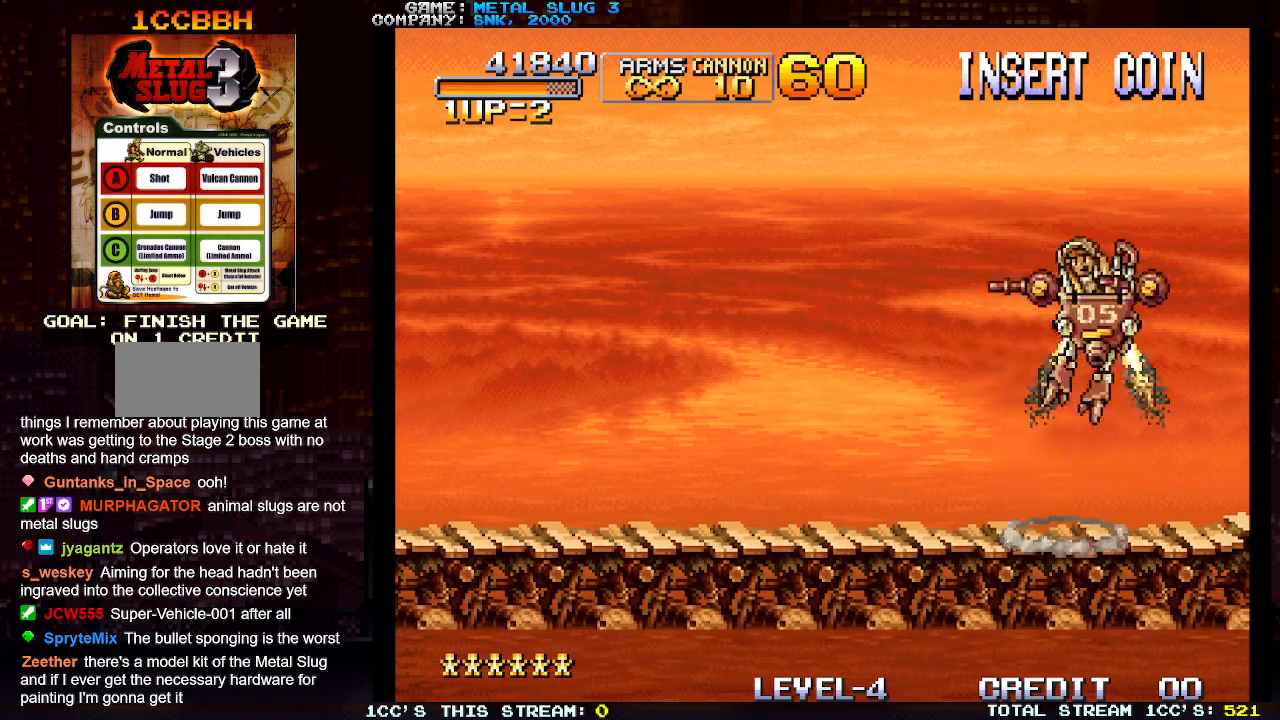
{"buttons": [], "left_stick": "right", "events": []}
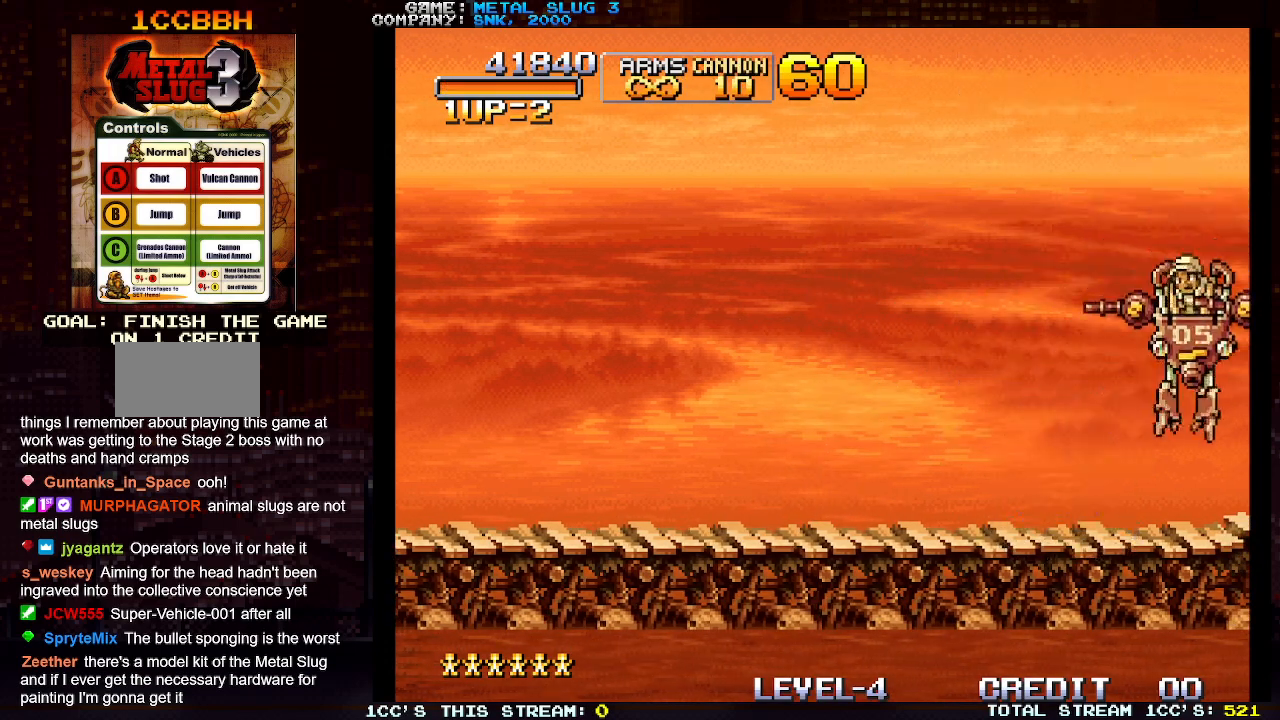
{"buttons": [], "left_stick": "right", "events": [[400, "SQUARE", "down"], [467, "SQUARE", "up"]]}
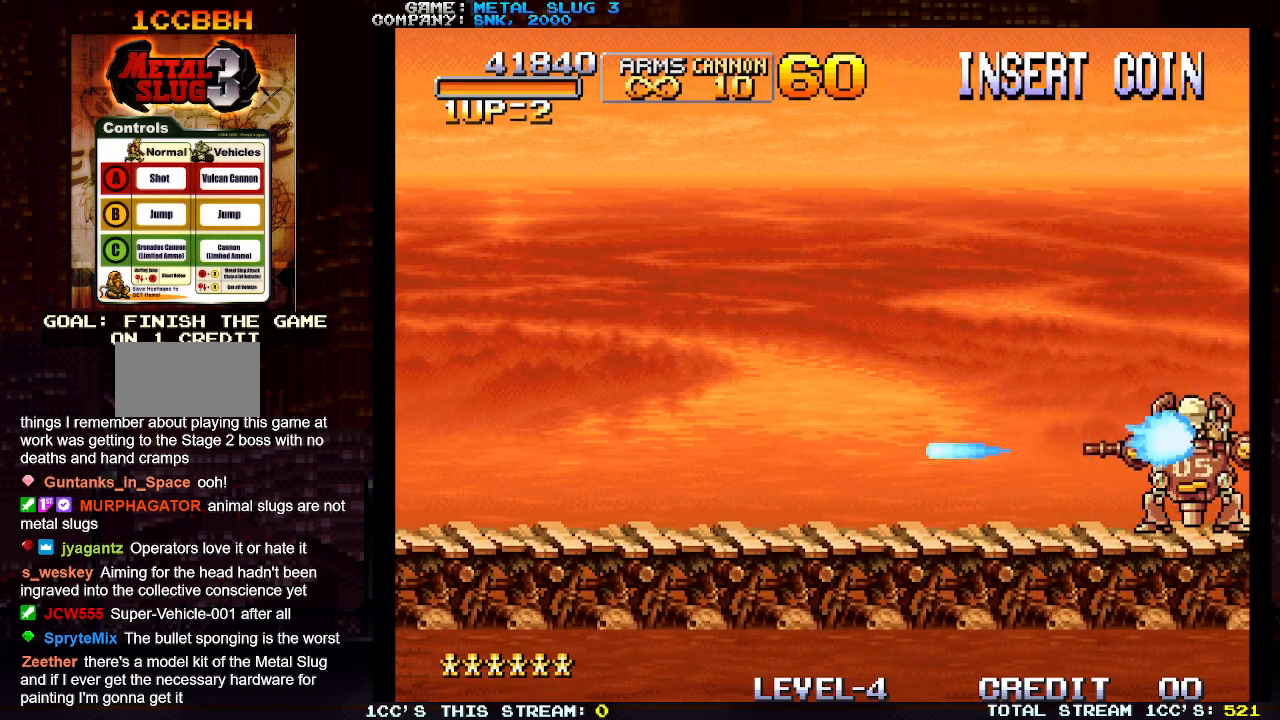
{"buttons": ["SQUARE"], "left_stick": "right", "events": [[17, "SQUARE", "down"], [100, "SQUARE", "up"], [183, "SQUARE", "down"], [233, "SQUARE", "up"], [333, "SQUARE", "down"], [400, "SQUARE", "up"], [500, "SQUARE", "down"]]}
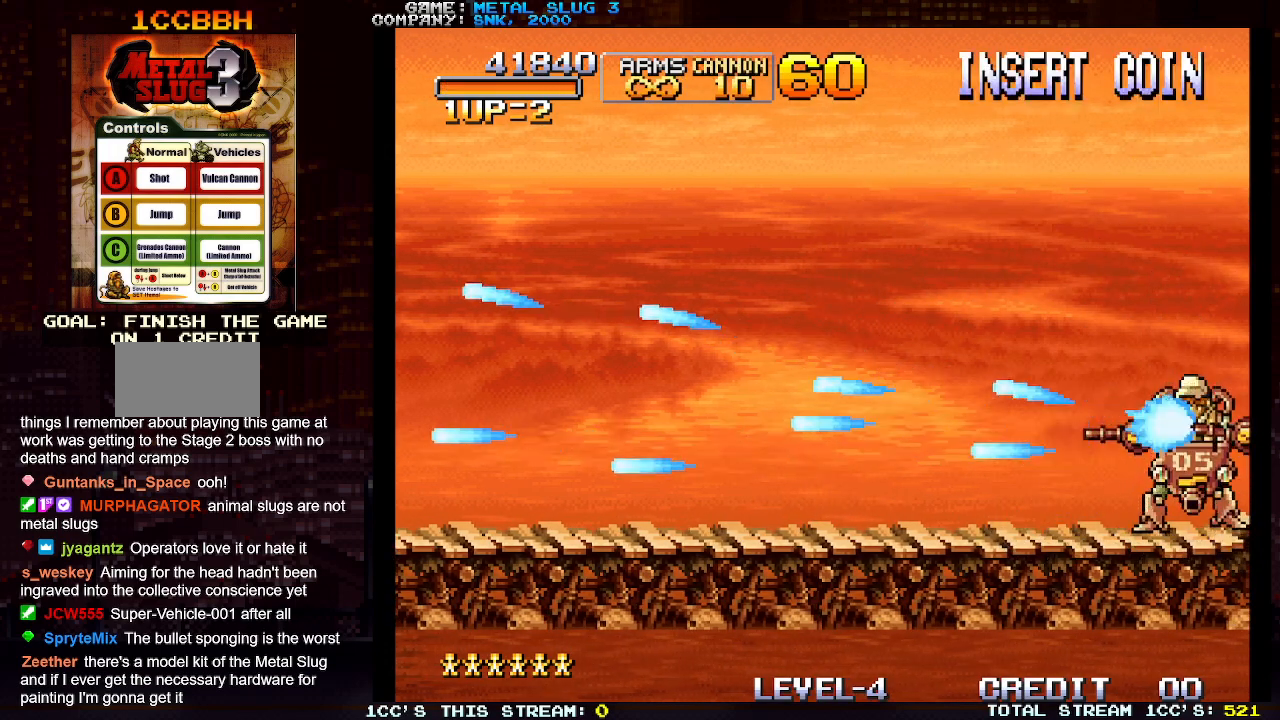
{"buttons": ["SQUARE"], "left_stick": "right", "events": [[67, "SQUARE", "up"], [150, "SQUARE", "down"], [233, "SQUARE", "up"], [317, "SQUARE", "down"], [417, "SQUARE", "up"], [483, "SQUARE", "down"]]}
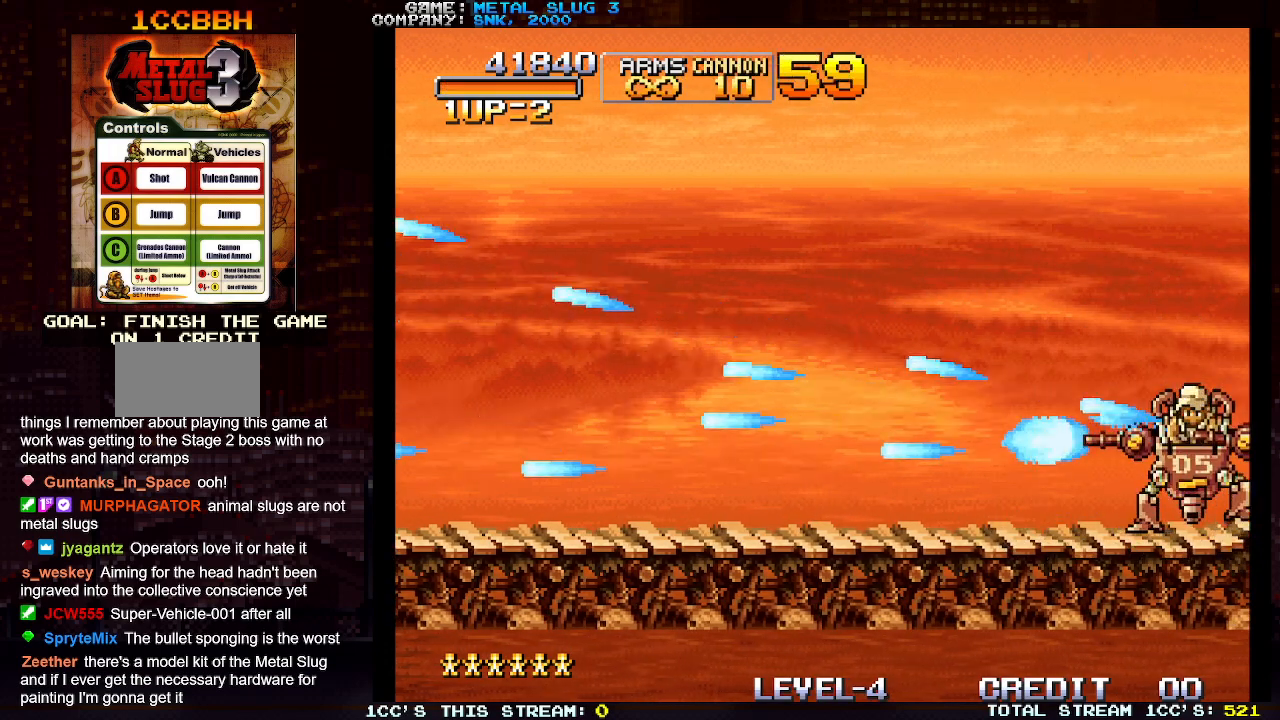
{"buttons": ["SQUARE"], "left_stick": "right", "events": [[83, "SQUARE", "up"], [150, "SQUARE", "down"], [233, "SQUARE", "up"], [333, "SQUARE", "down"], [417, "SQUARE", "up"], [500, "SQUARE", "down"]]}
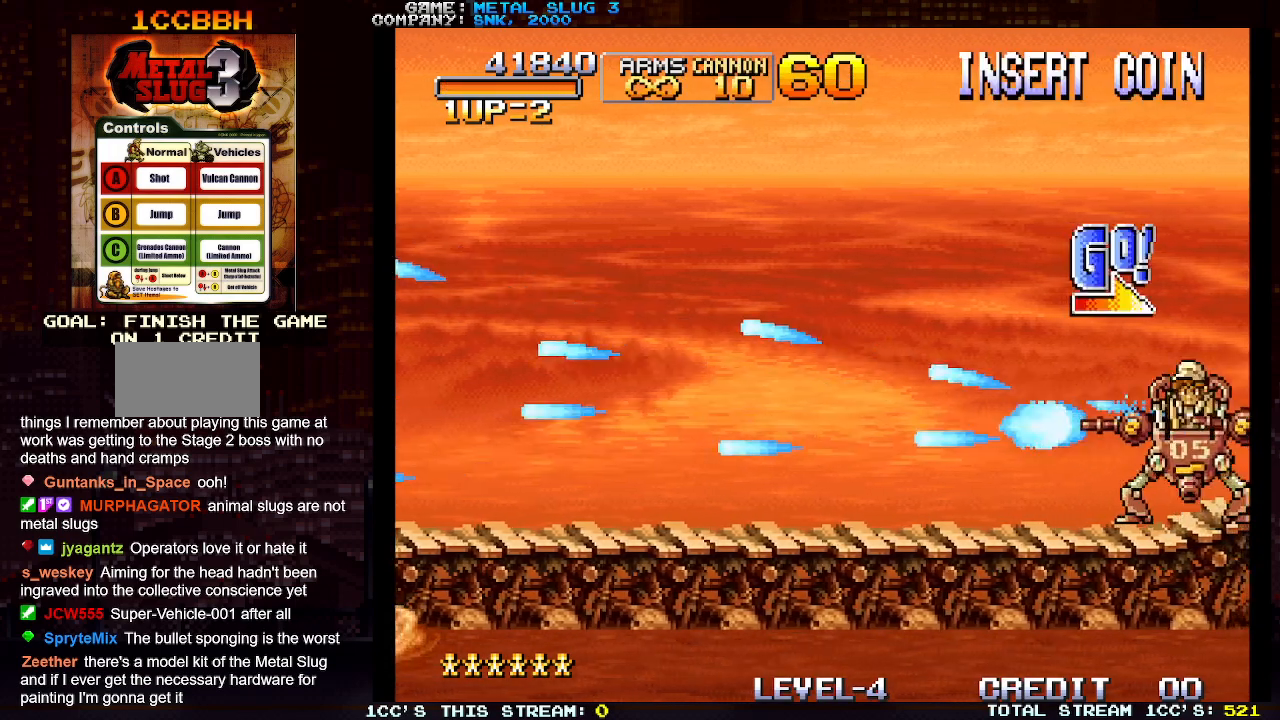
{"buttons": [], "left_stick": "right", "events": [[83, "SQUARE", "up"], [183, "SQUARE", "down"], [267, "SQUARE", "up"], [333, "SQUARE", "down"], [433, "SQUARE", "up"]]}
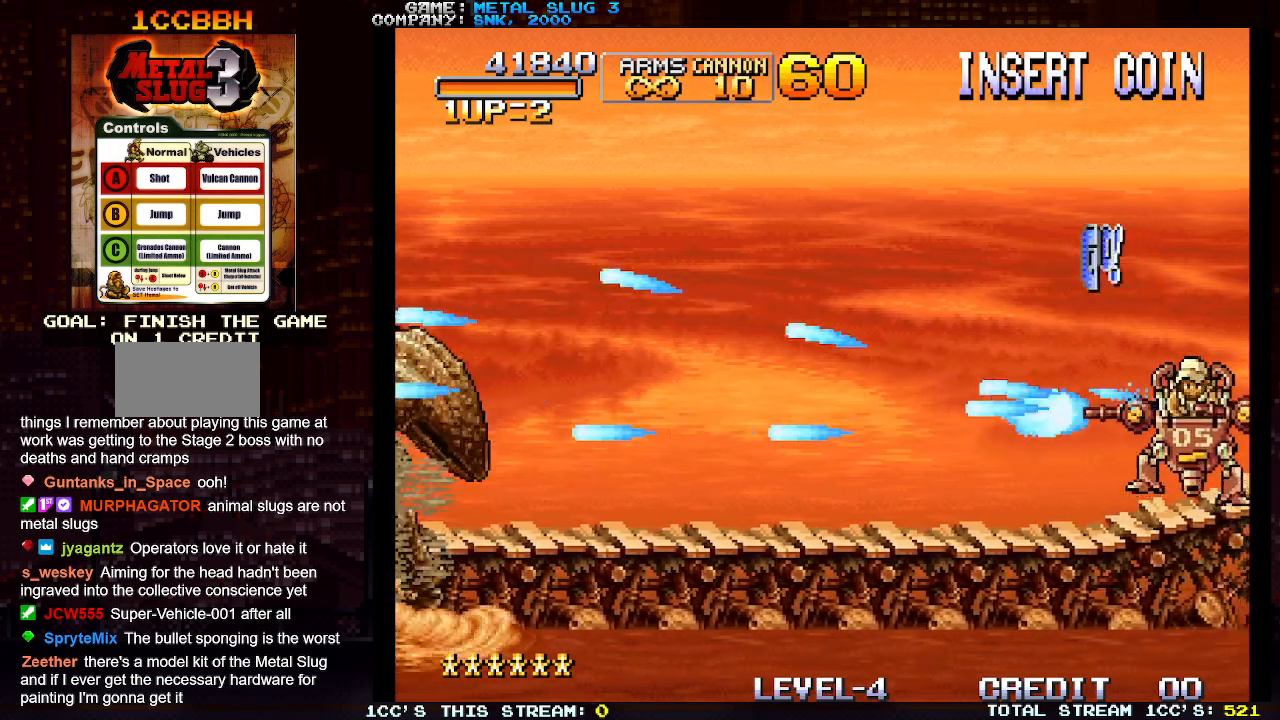
{"buttons": [], "left_stick": "right", "events": [[17, "SQUARE", "down"], [100, "SQUARE", "up"], [183, "SQUARE", "down"], [283, "SQUARE", "up"], [350, "SQUARE", "down"], [433, "SQUARE", "up"]]}